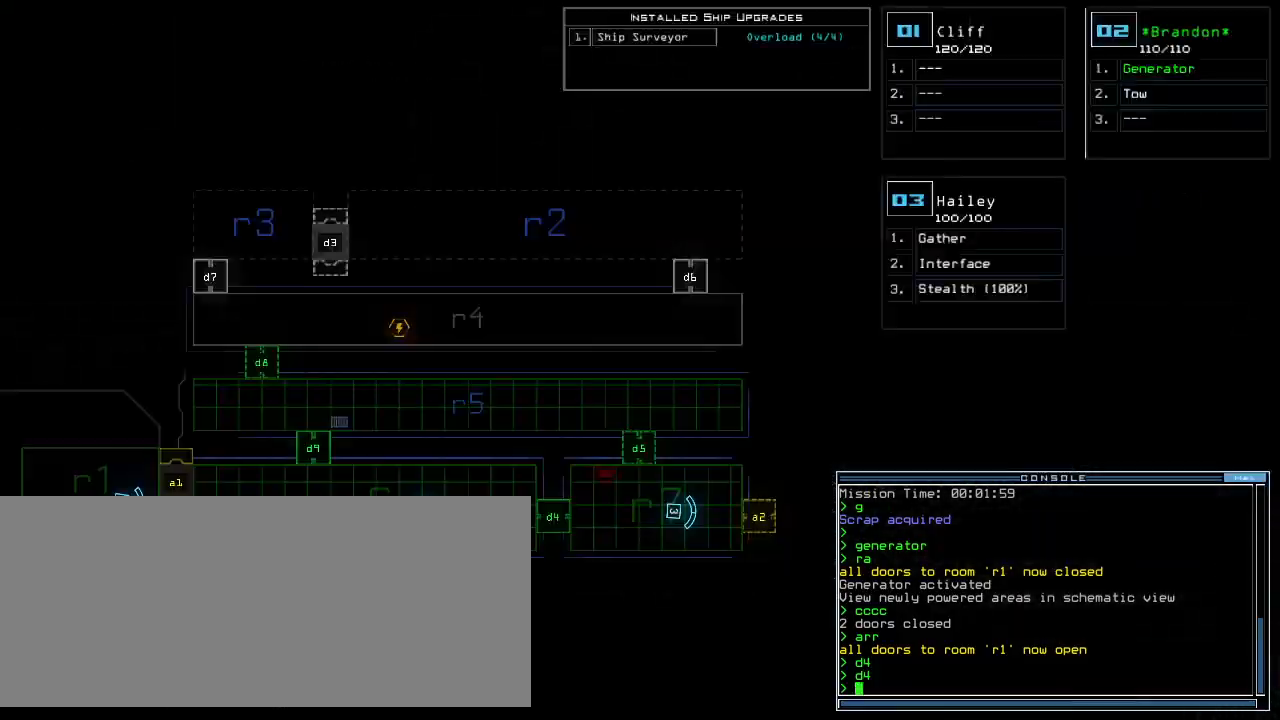
Gameplay with keyboard; each line is a JSON object with the keys held at the frame after it. "events" lists presses ("down") and releases ("up") of ".", "0", "1", "2", "3", "4", "5", "6", "7", "8", "9", "a", "b", "backspace", "c", "caps_lock", "comma", "ctrl_l", "ctrl_r", "d", "down", "e", "equals", "escape", "f", "f8", "g", "h", "i", "j", "k", "l", "left", "m", "minus", "n", "num3", "num9", "o", "p", "q", "quote", "r", "return", "right", "s", "semicolon", "shift_l", "shift_r", "space", "t", "tab", "tilde", "u", "up", "v", "w", "x", "y" and "z" between this image and that frame as [ms after this image, input, new state], when the widget could be followed in between. No other keys are recorded. Mouse input is not recorded.
{"keys": ["2", "left", "up"], "events": [[500, "2", "down"], [500, "left", "down"], [500, "up", "down"]]}
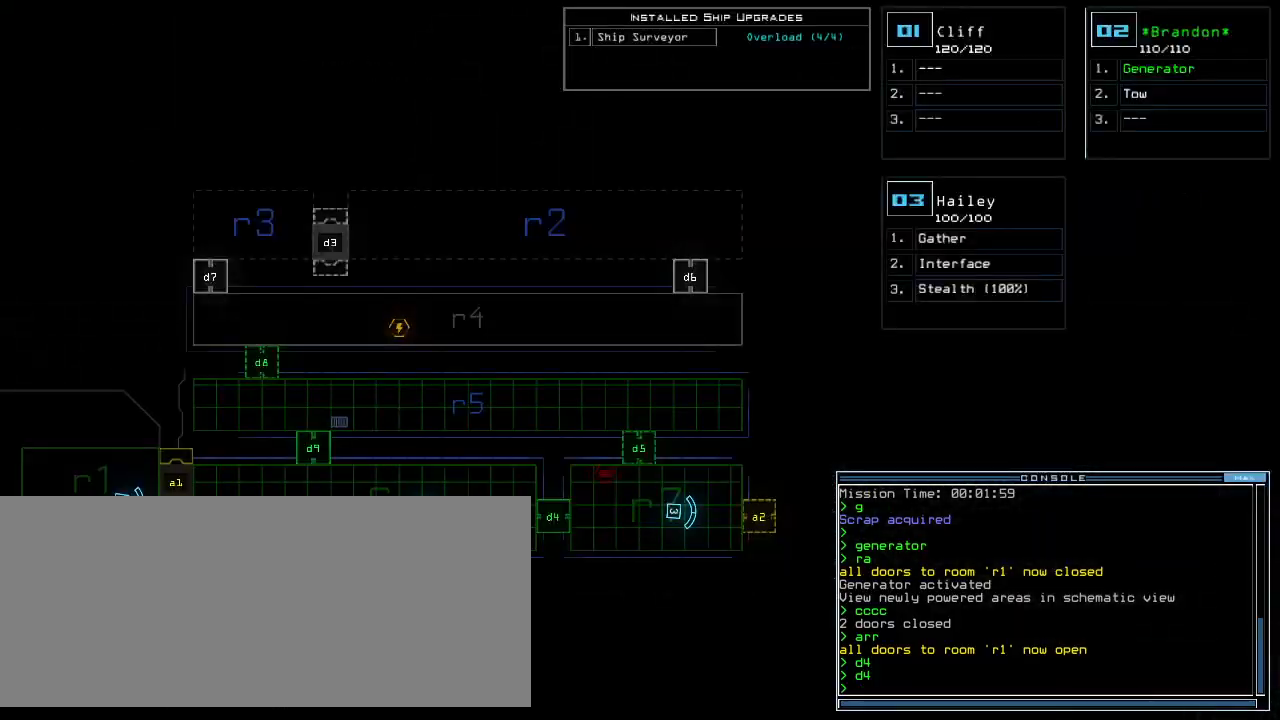
{"keys": ["up"], "events": [[40, "2", "up"], [440, "left", "up"]]}
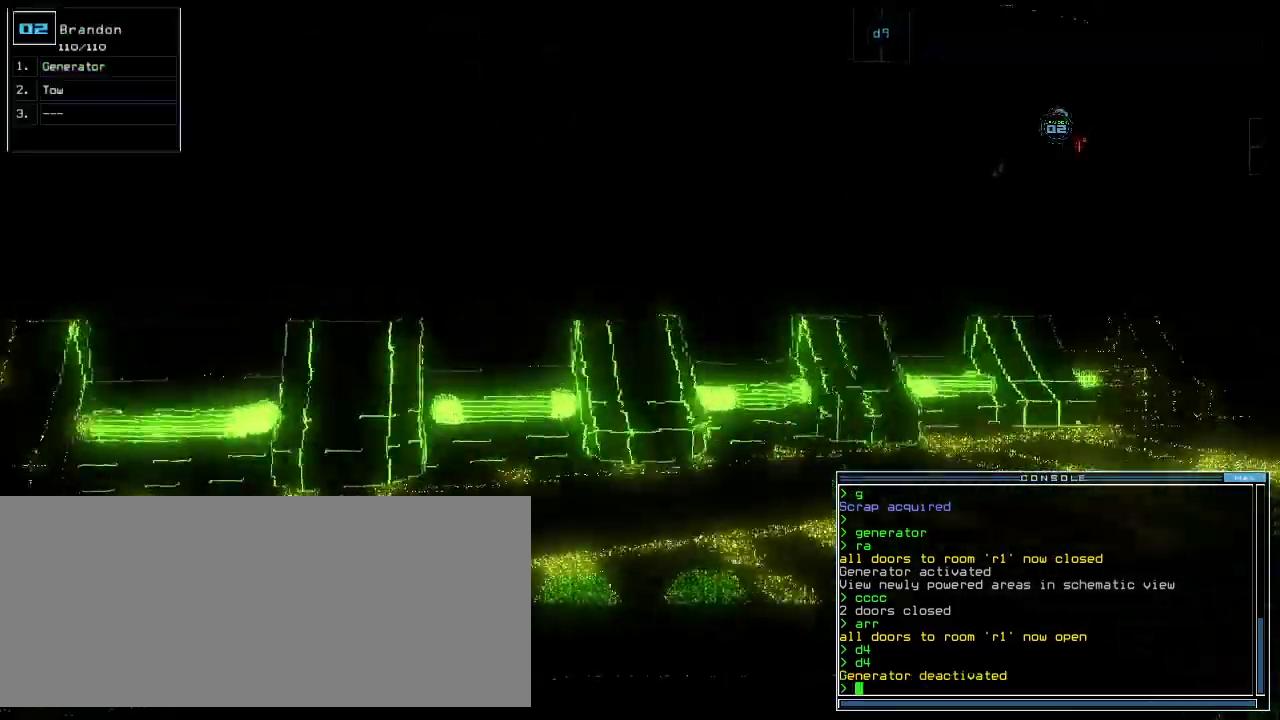
{"keys": ["up"], "events": [[140, "right", "down"], [240, "right", "up"], [360, "right", "down"], [440, "right", "up"]]}
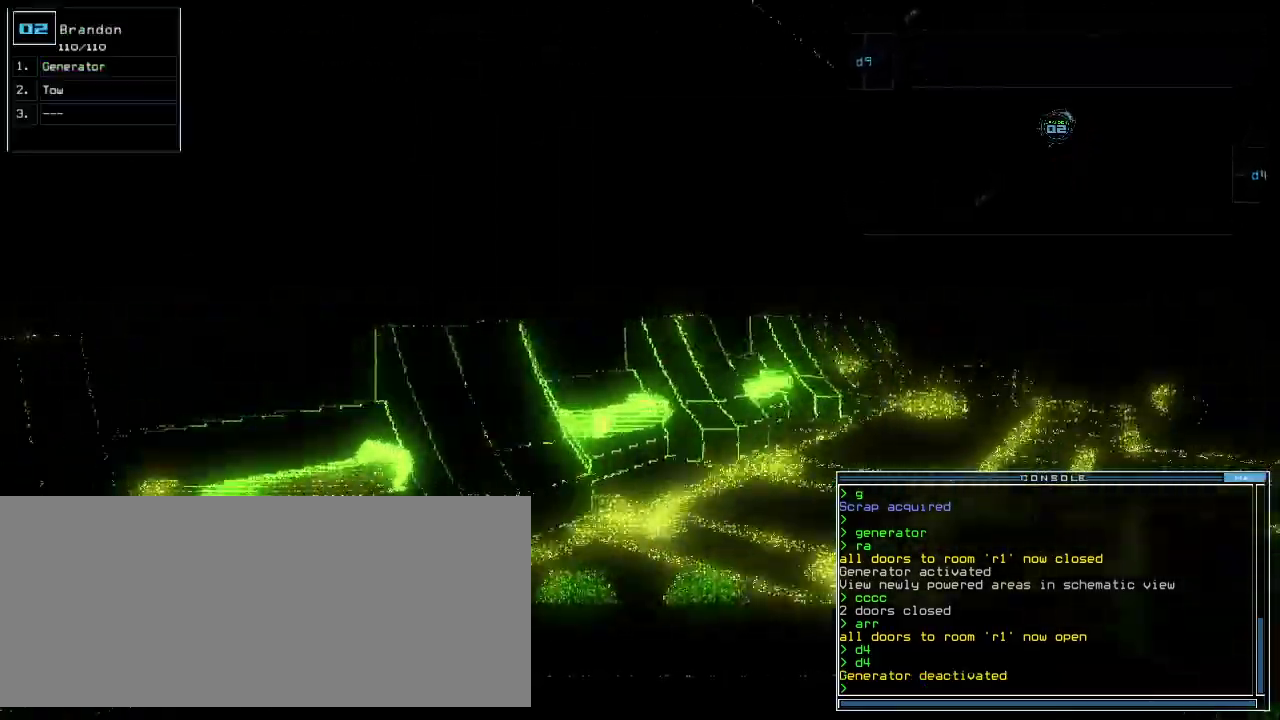
{"keys": []}
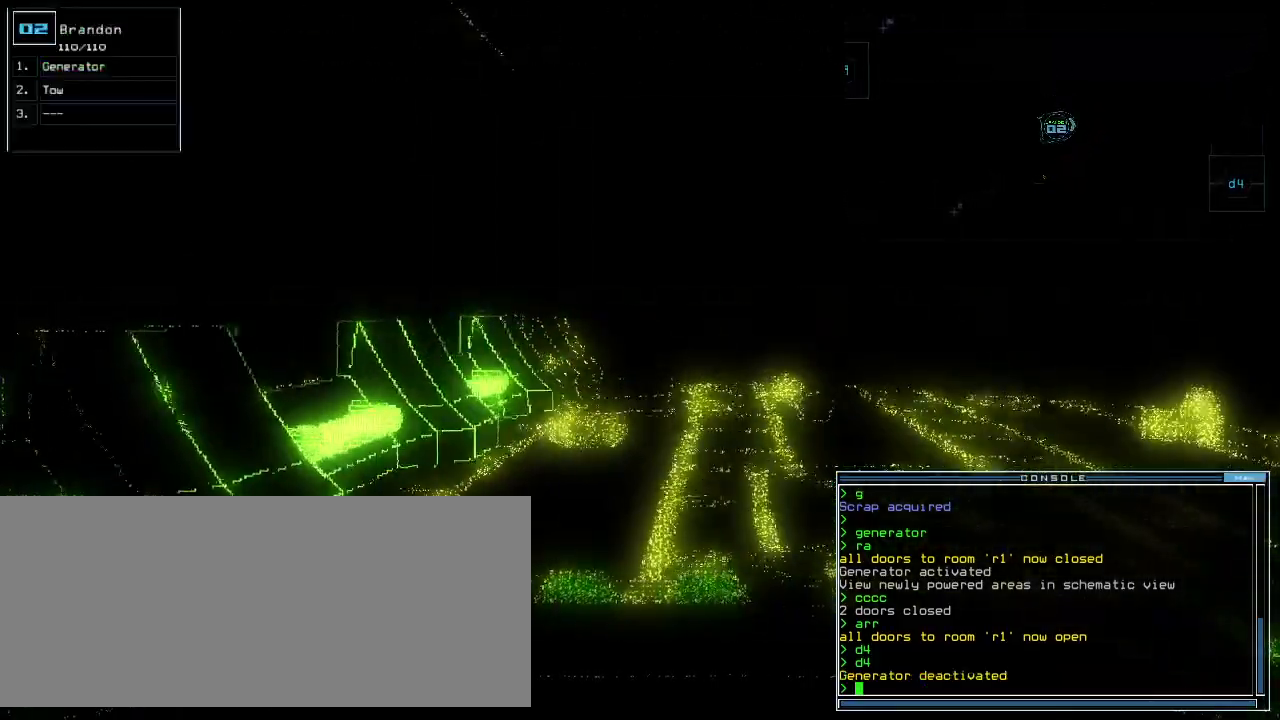
{"keys": ["down"], "events": [[460, "down", "down"]]}
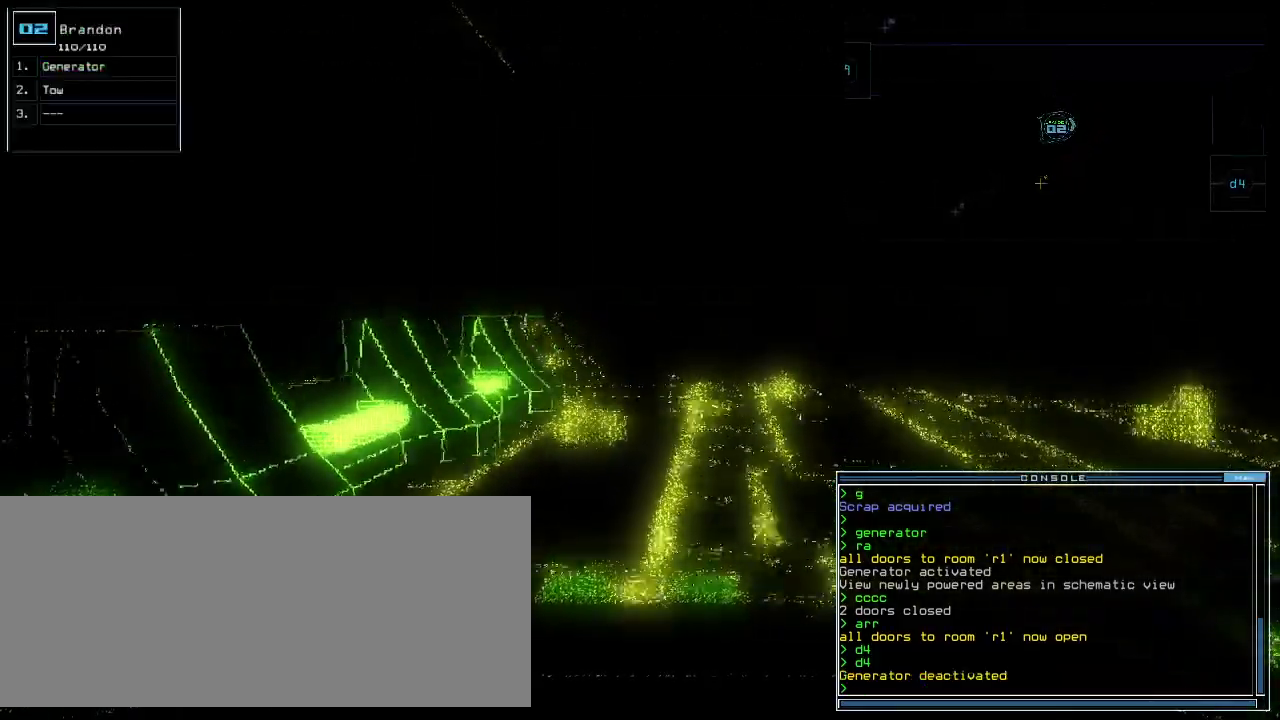
{"keys": ["down"], "events": []}
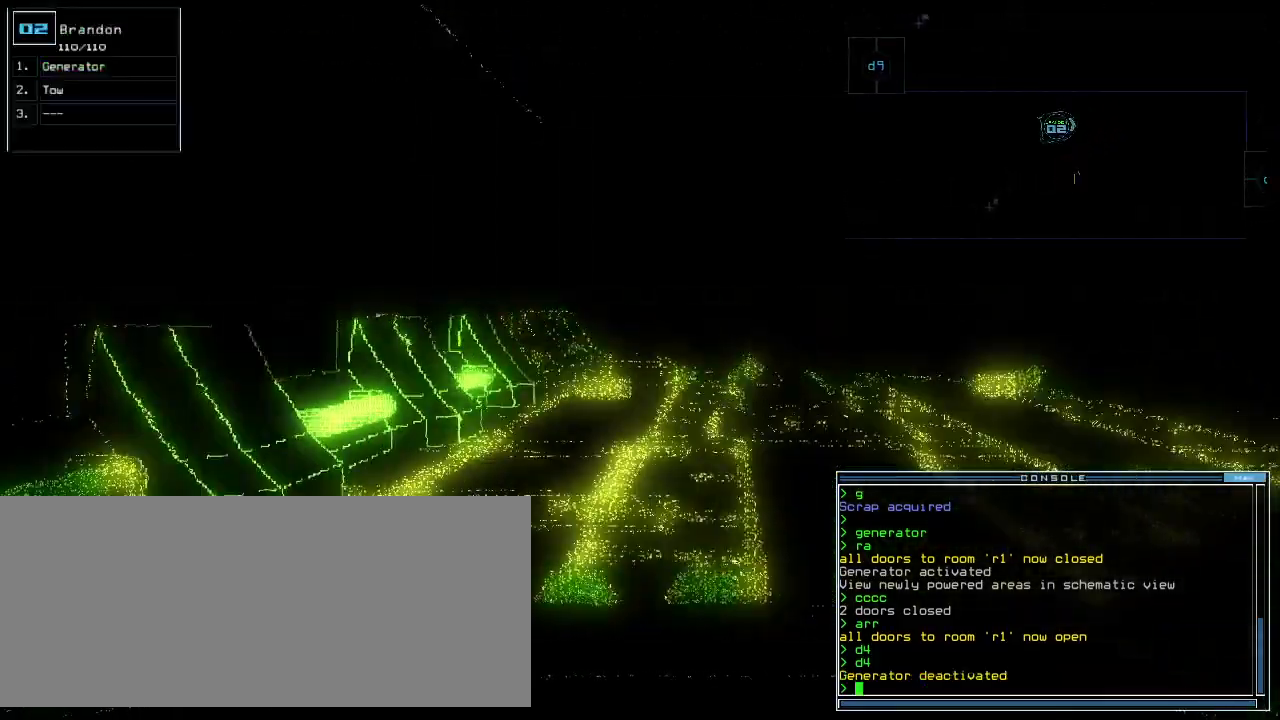
{"keys": ["down"], "events": []}
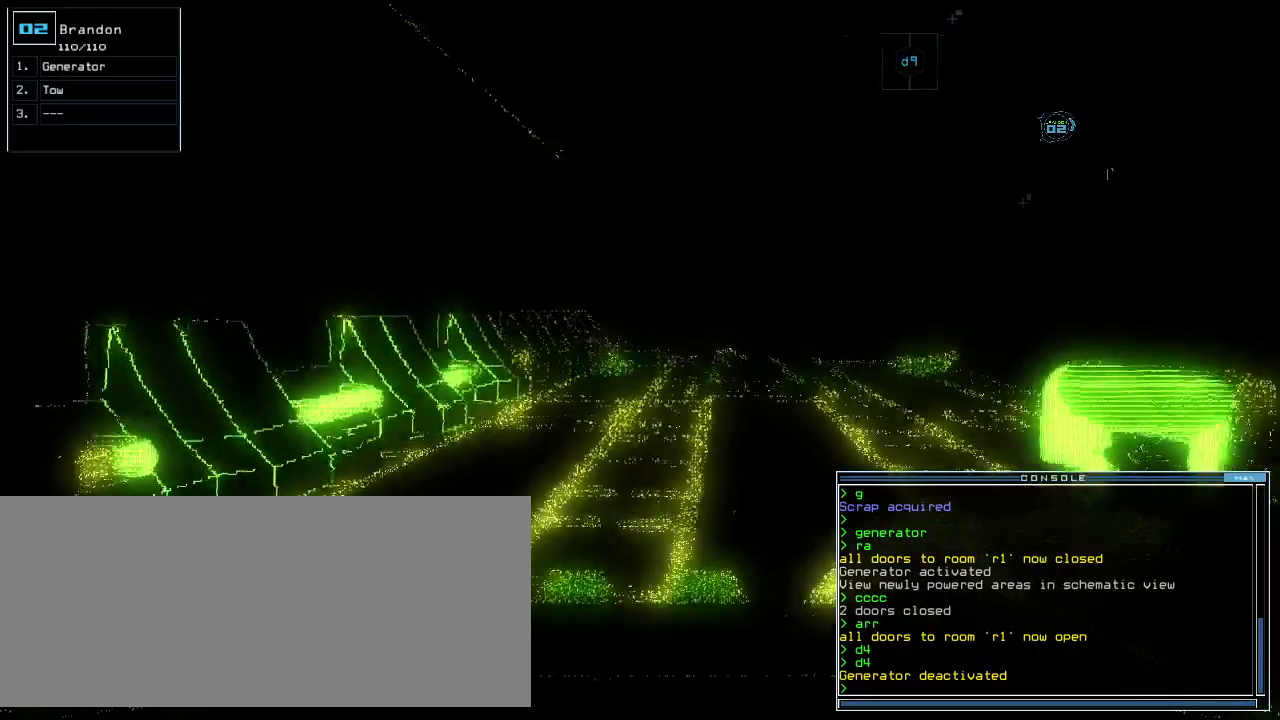
{"keys": ["down", "right"], "events": [[440, "right", "down"]]}
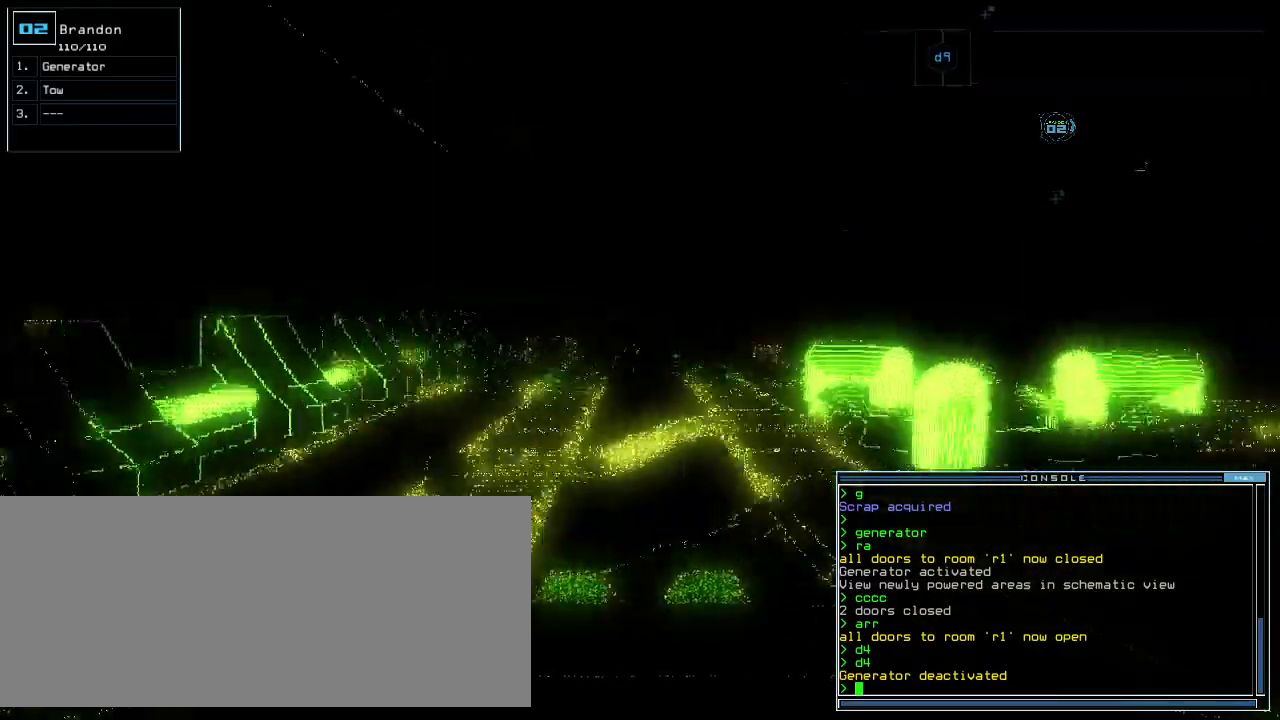
{"keys": ["down"], "events": [[220, "right", "up"], [320, "left", "down"], [460, "left", "up"]]}
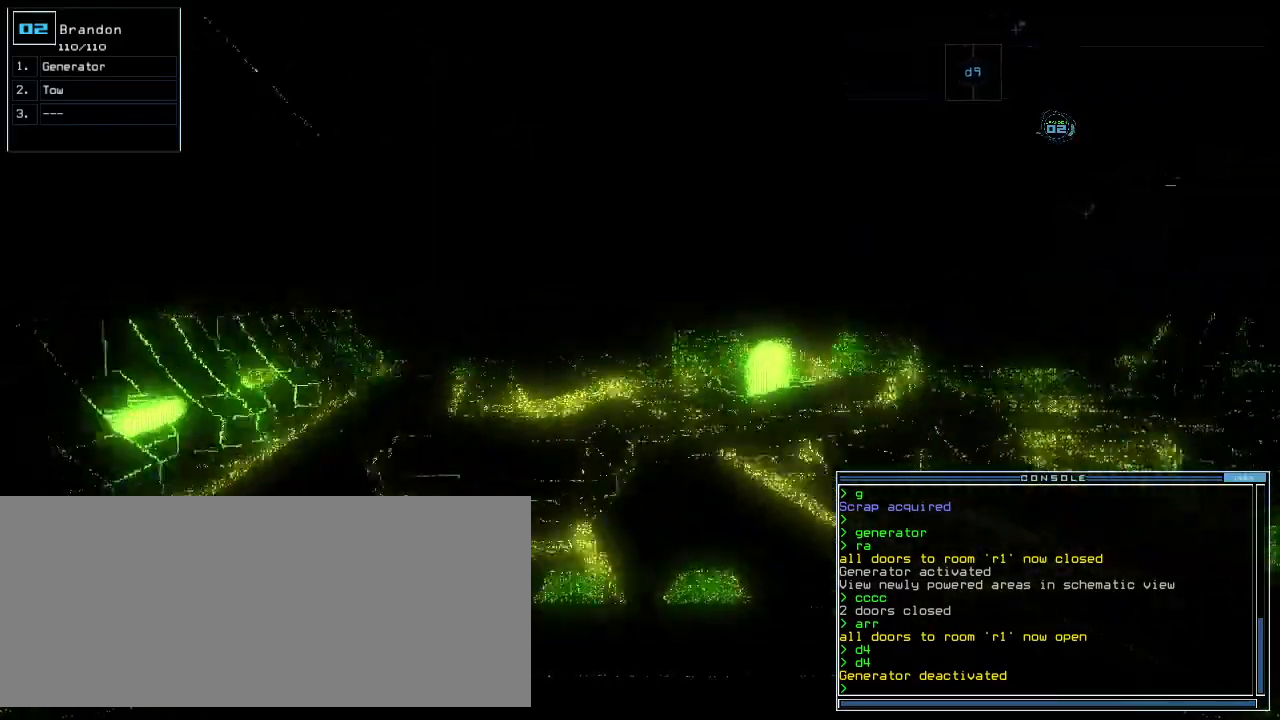
{"keys": [], "events": [[200, "down", "up"]]}
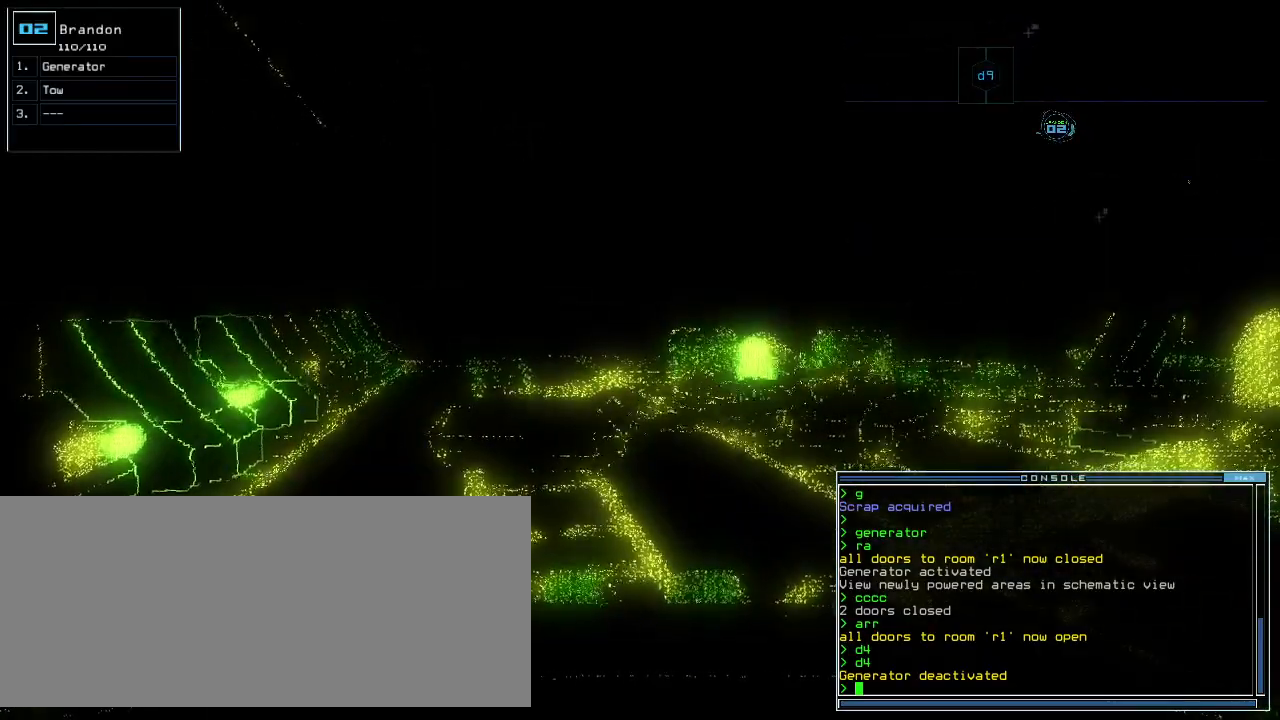
{"keys": [], "events": []}
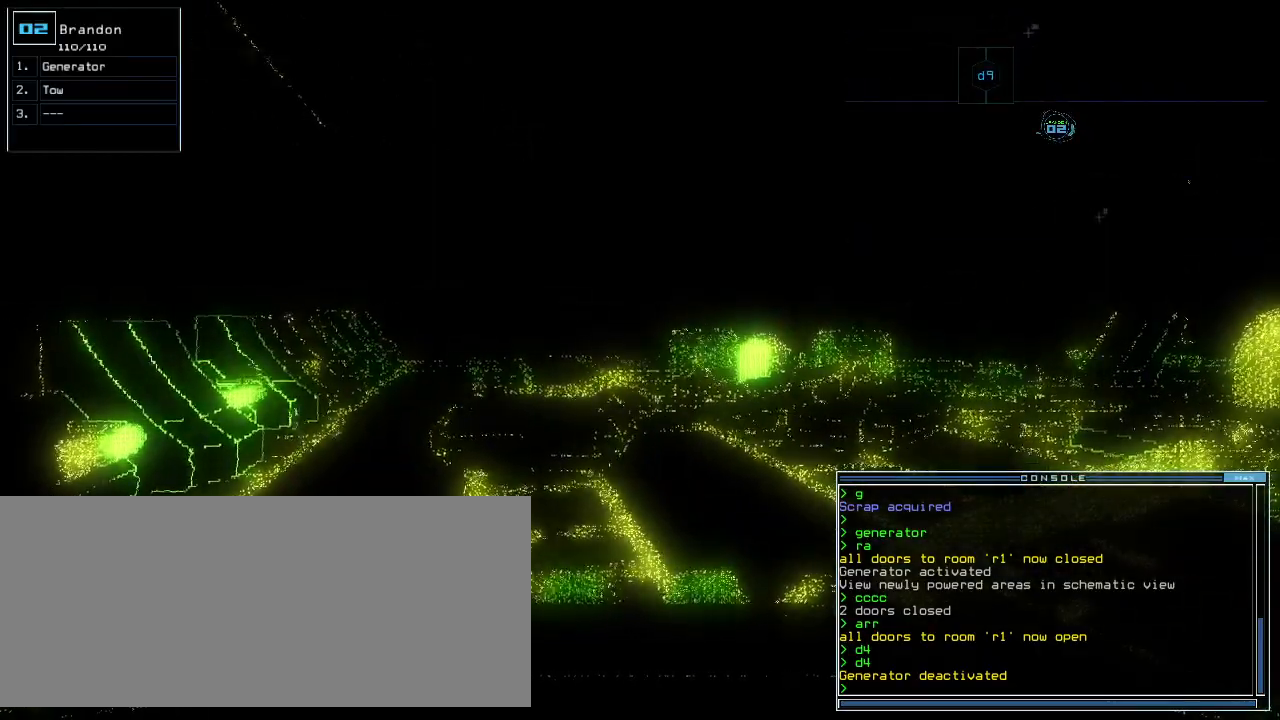
{"keys": [], "events": []}
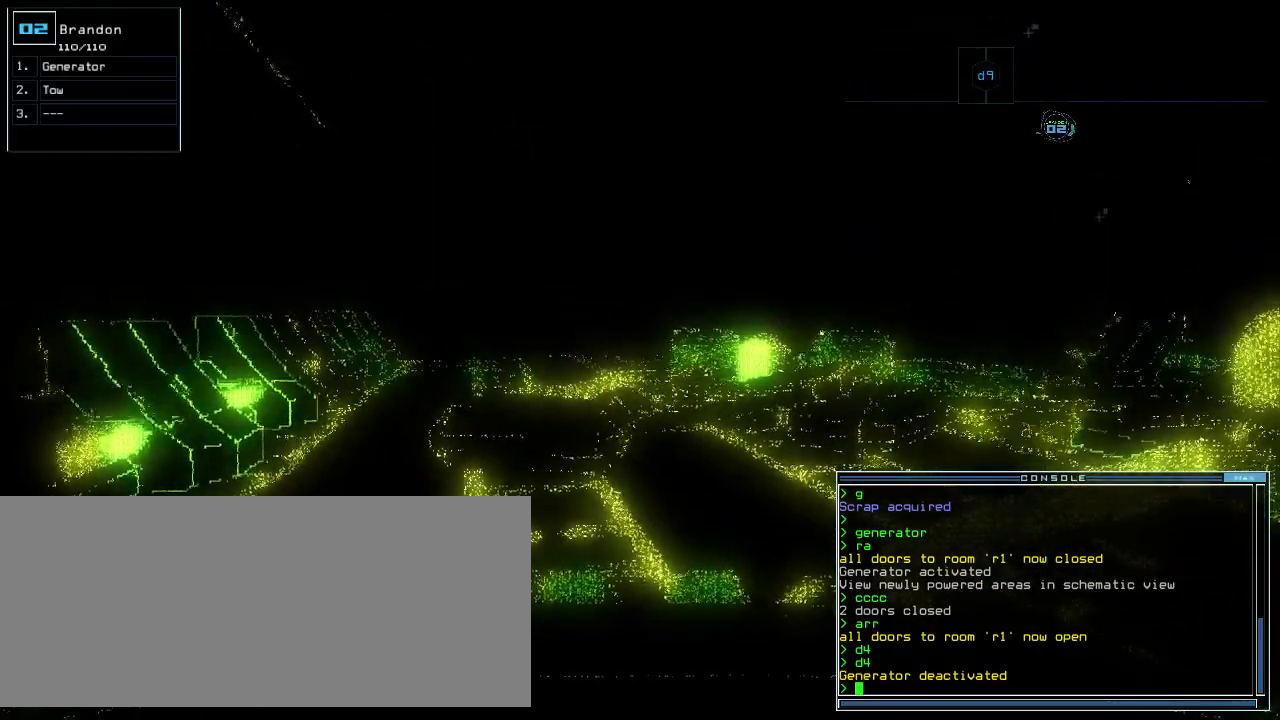
{"keys": ["space"], "events": [[460, "space", "down"]]}
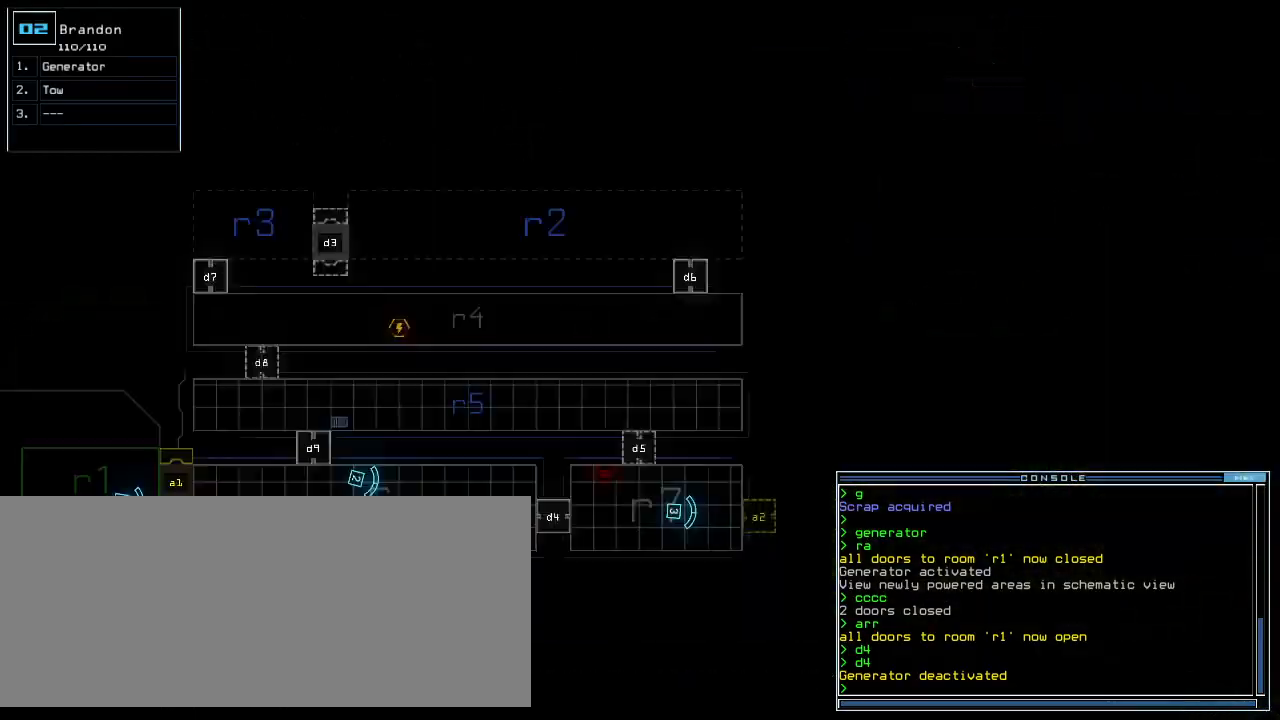
{"keys": [], "events": [[20, "space", "up"]]}
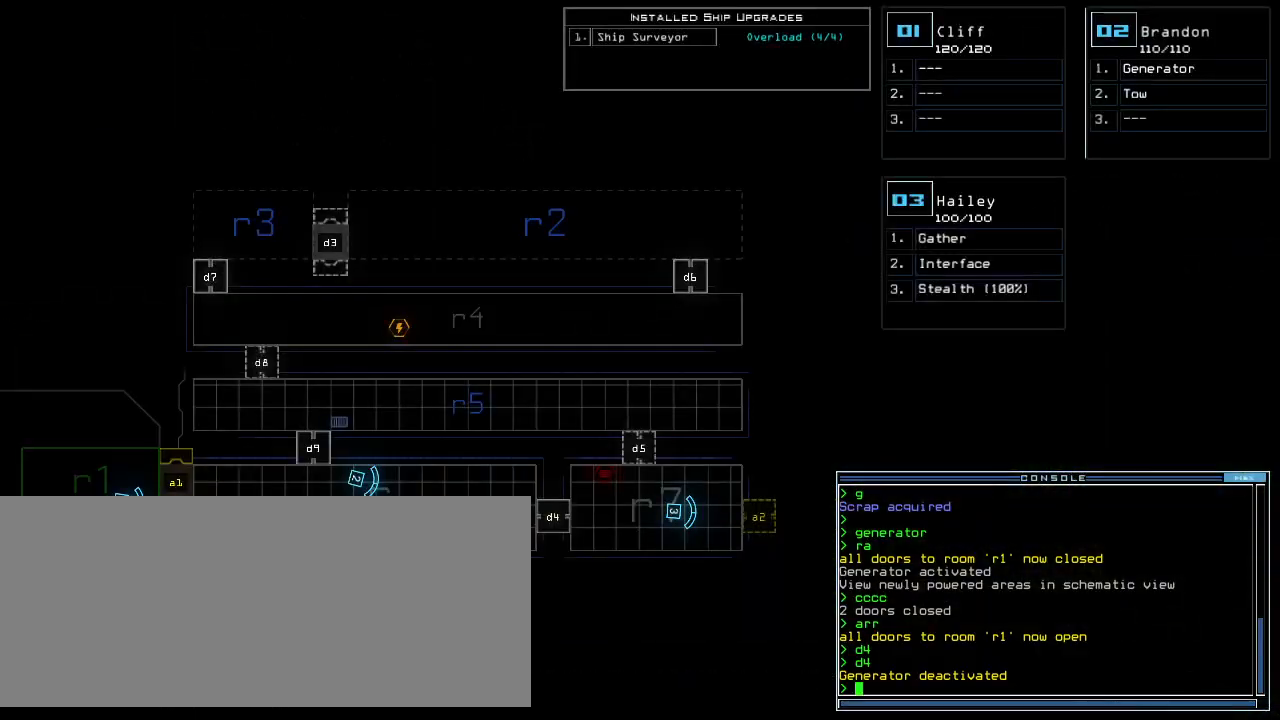
{"keys": [], "events": [[200, "space", "down"], [280, "space", "up"]]}
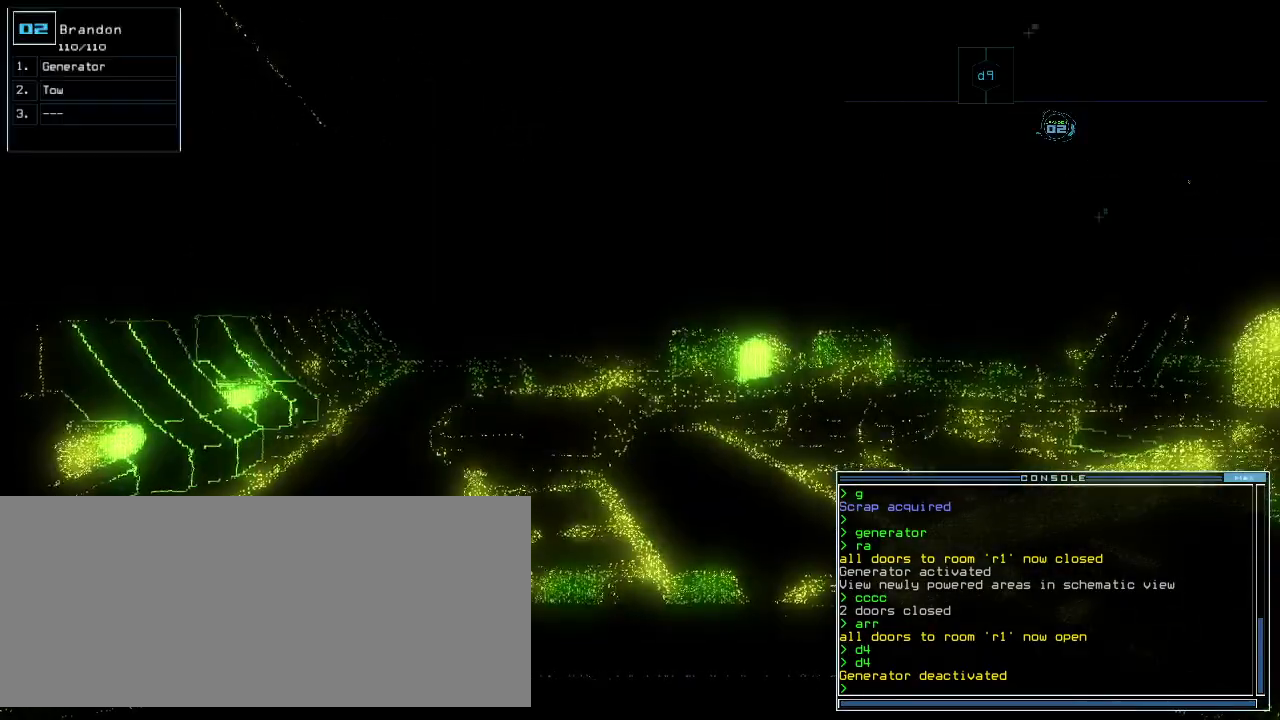
{"keys": [], "events": []}
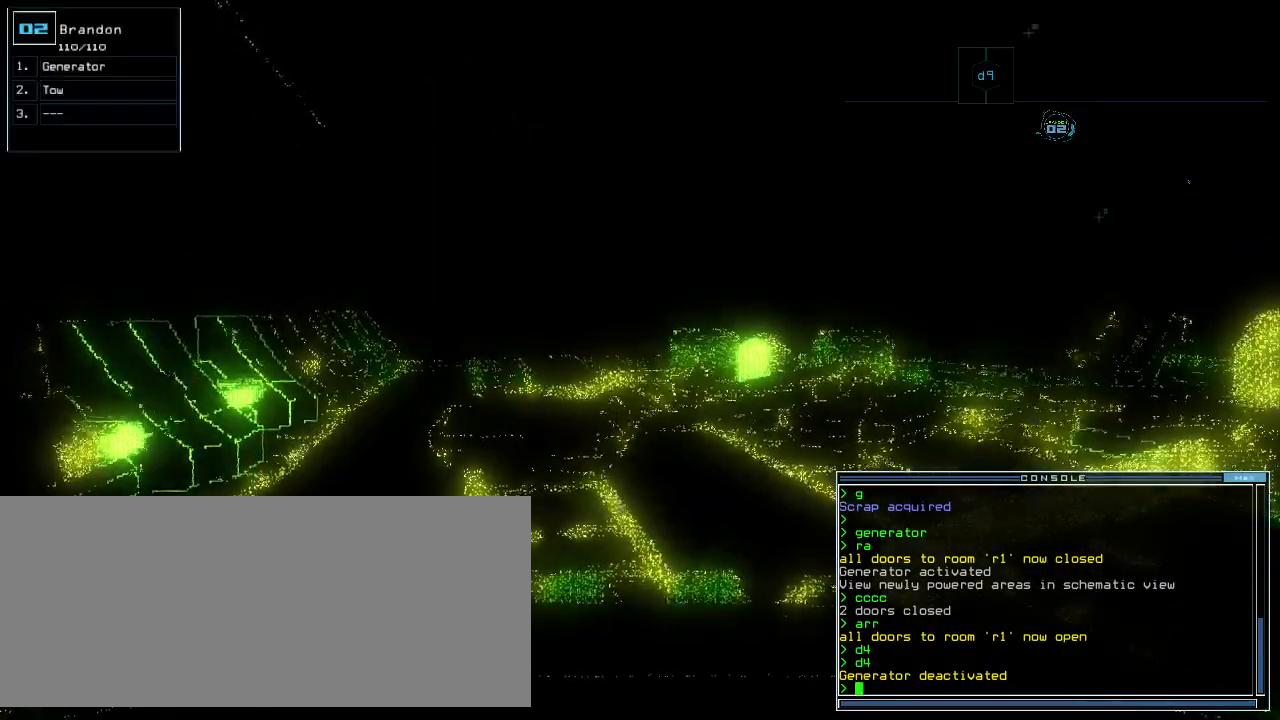
{"keys": [], "events": []}
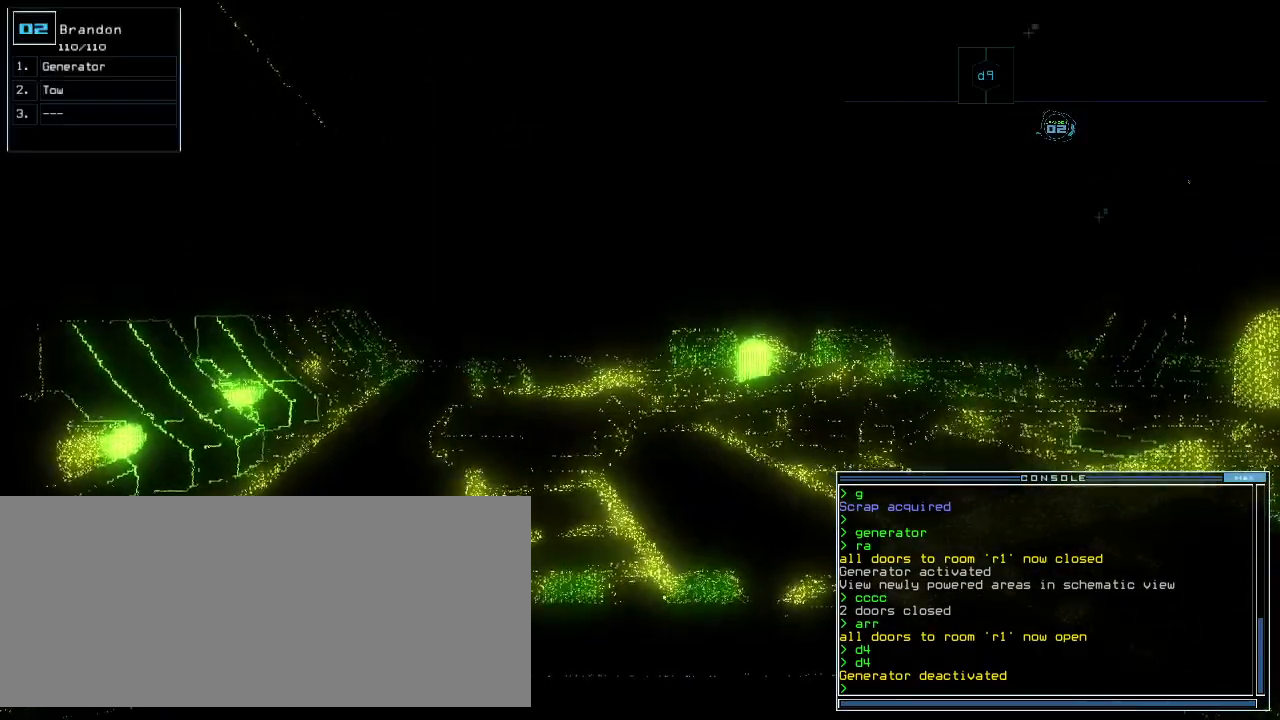
{"keys": [], "events": []}
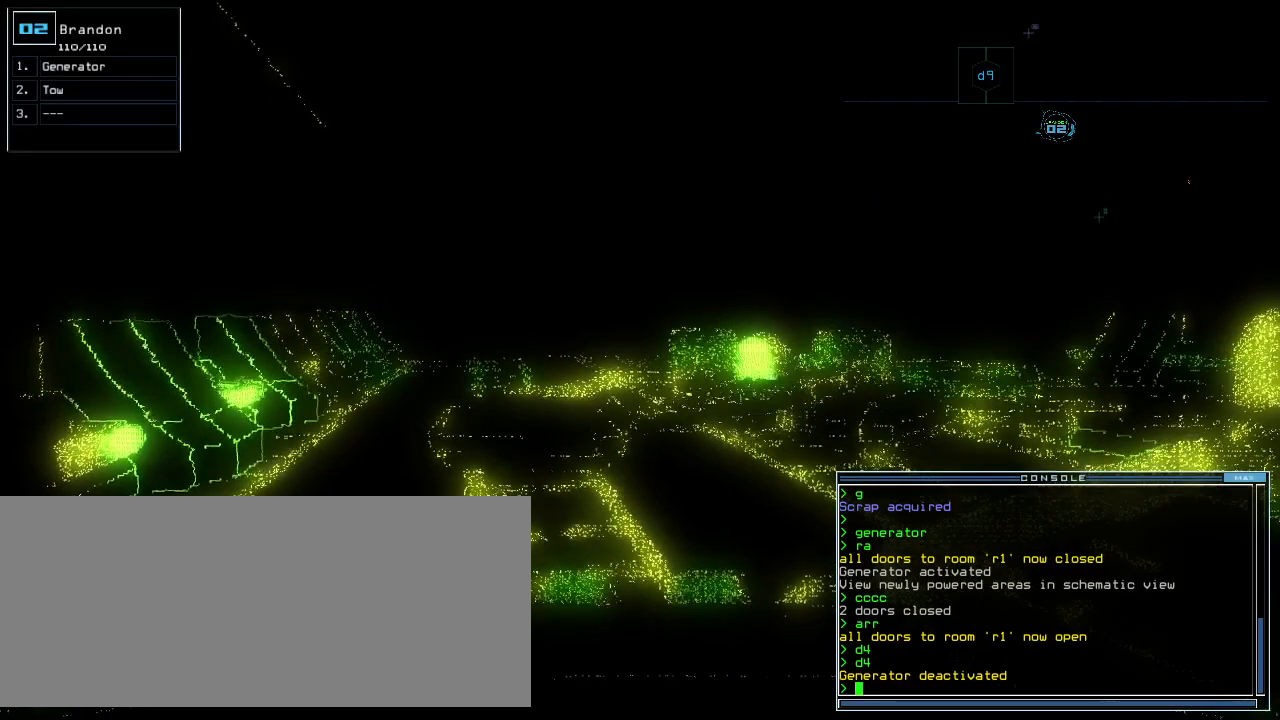
{"keys": [], "events": [[100, "space", "down"], [200, "space", "up"]]}
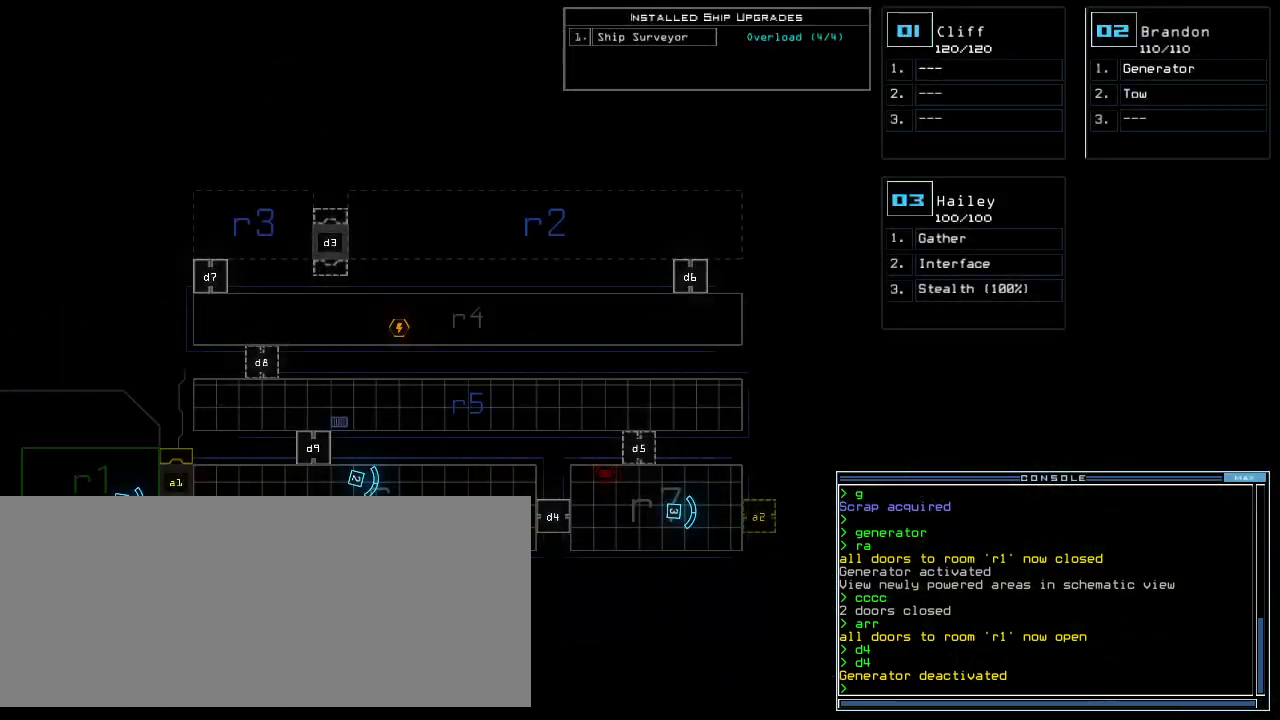
{"keys": [], "events": []}